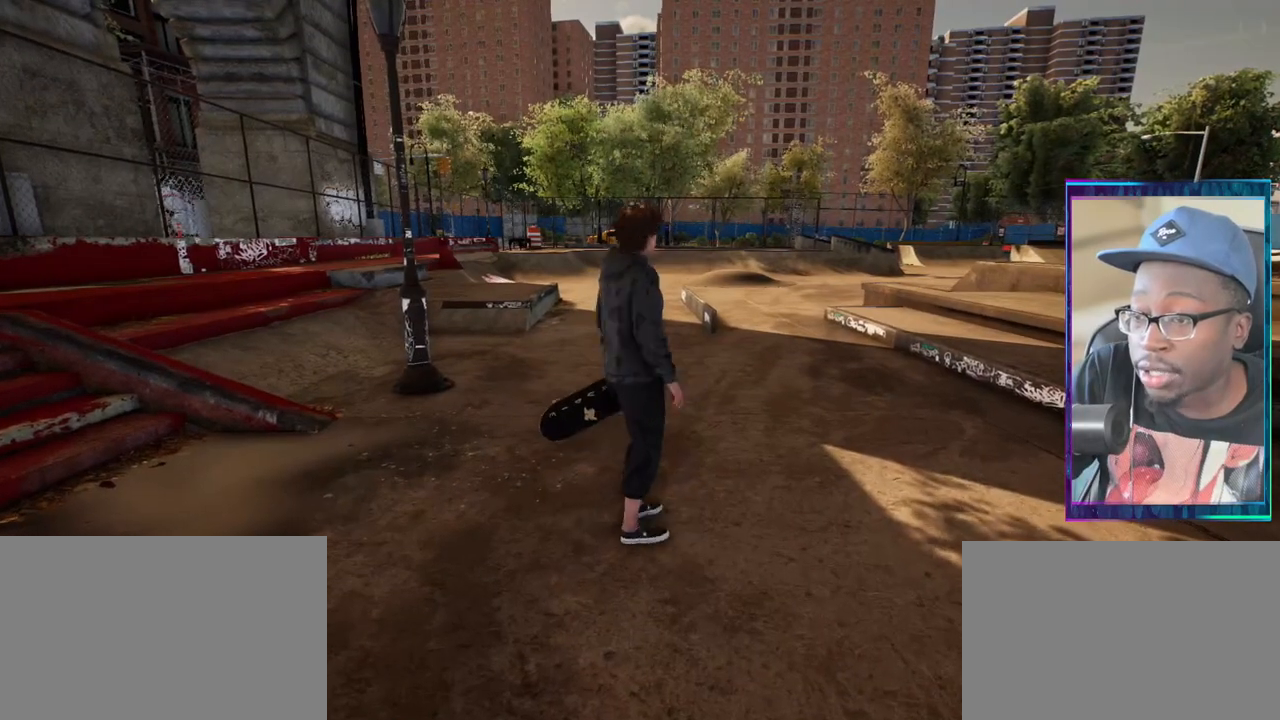
Gameplay with a controller (PlayStation layout); each line is a JSON object with the inputs held at the frame after it. "events" lists button and stick changes between this image and that frame as [ms after this image, input, new state], when the widget could be followed in between. Not read: L3 R3.
{"buttons": [], "left_stick": "up", "right_stick": "center", "events": [[117, "left_stick", "center"], [401, "left_stick", "up"]]}
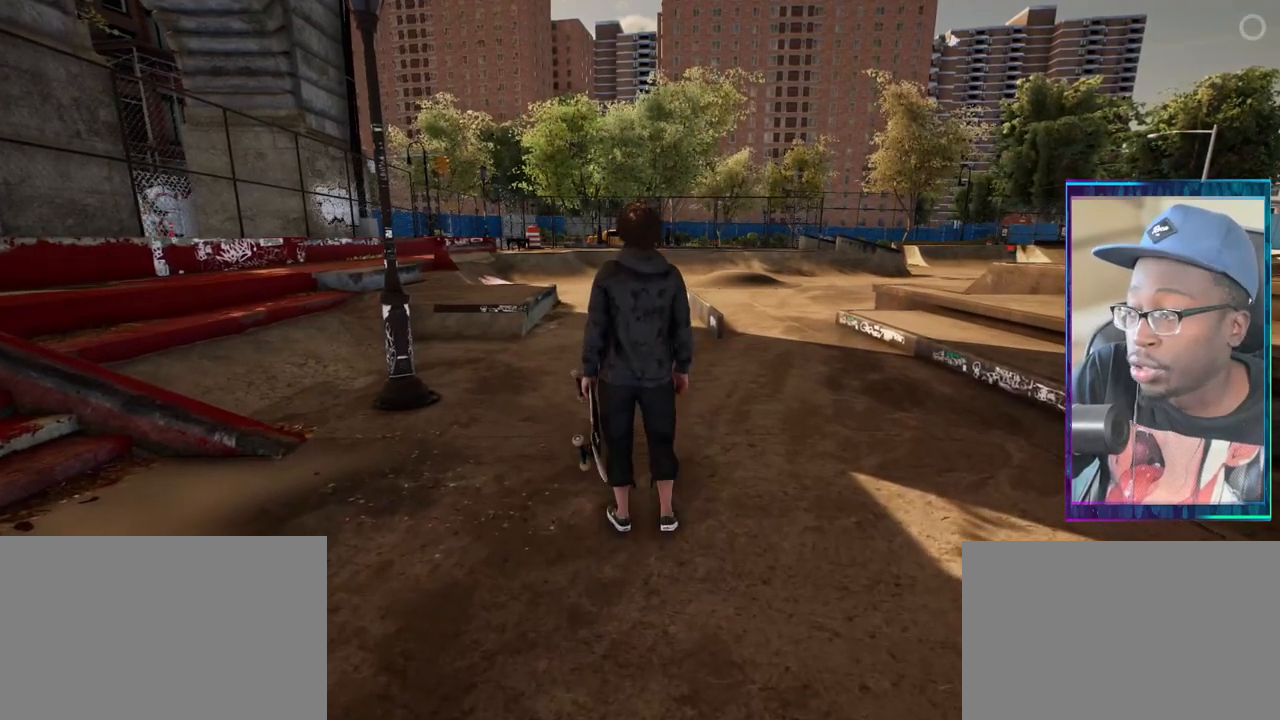
{"buttons": [], "left_stick": "down-left", "right_stick": "center"}
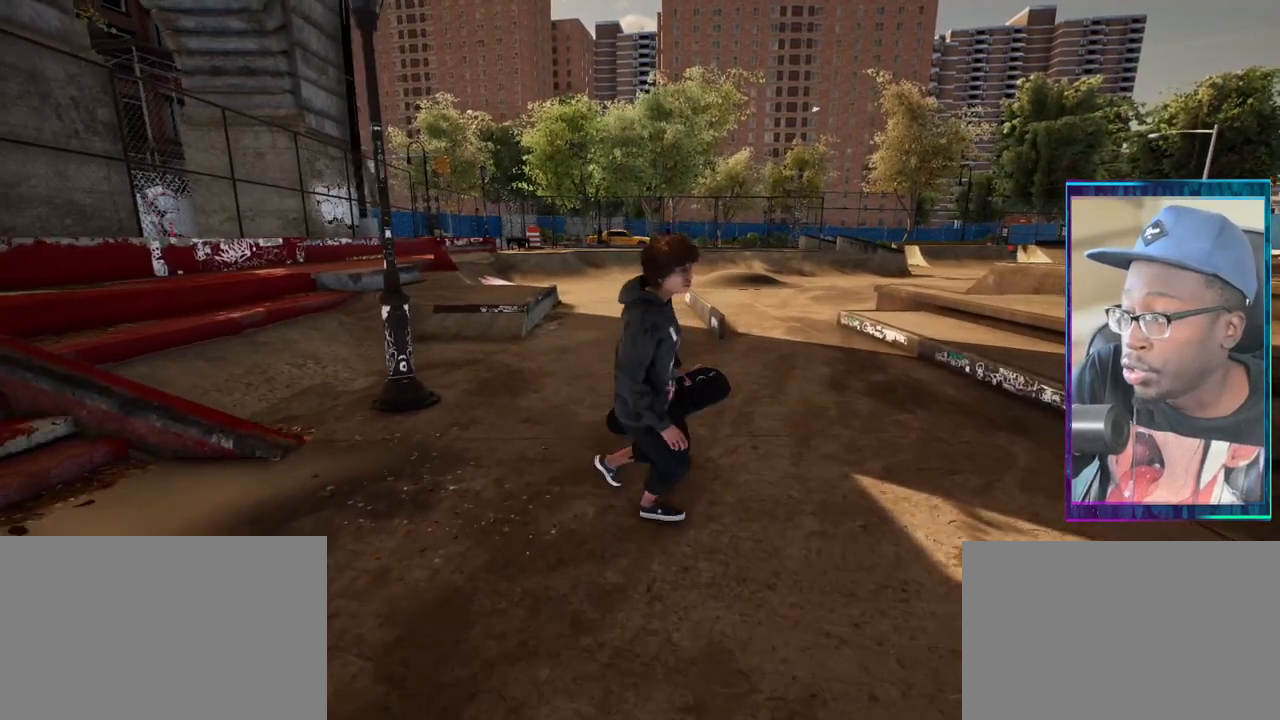
{"buttons": [], "left_stick": "down", "right_stick": "center", "events": [[17, "left_stick", "left"], [184, "left_stick", "up"], [217, "R2", "down"], [317, "left_stick", "right"], [334, "L2", "down"], [451, "L2", "up"], [451, "R2", "up"], [501, "left_stick", "down"]]}
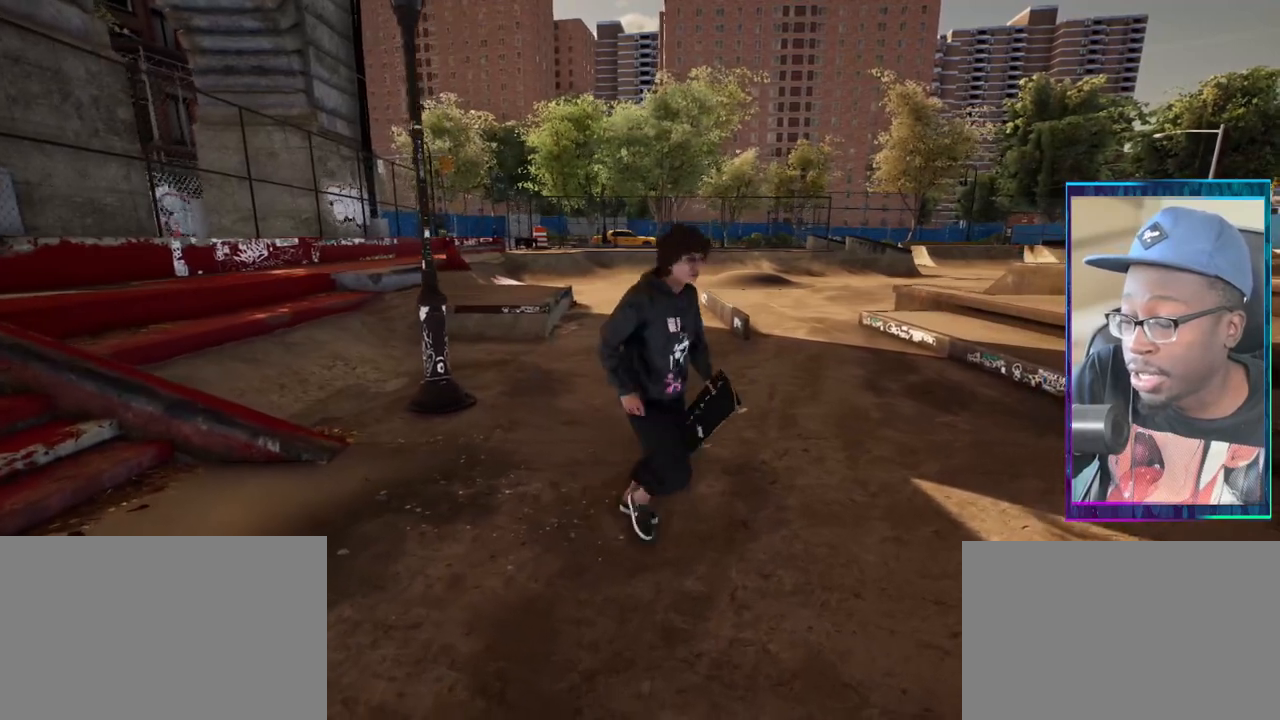
{"buttons": ["L2", "R2"], "left_stick": "right", "right_stick": "center", "events": [[167, "left_stick", "left"], [267, "R2", "down"], [317, "left_stick", "up"], [417, "left_stick", "right"], [484, "L2", "down"]]}
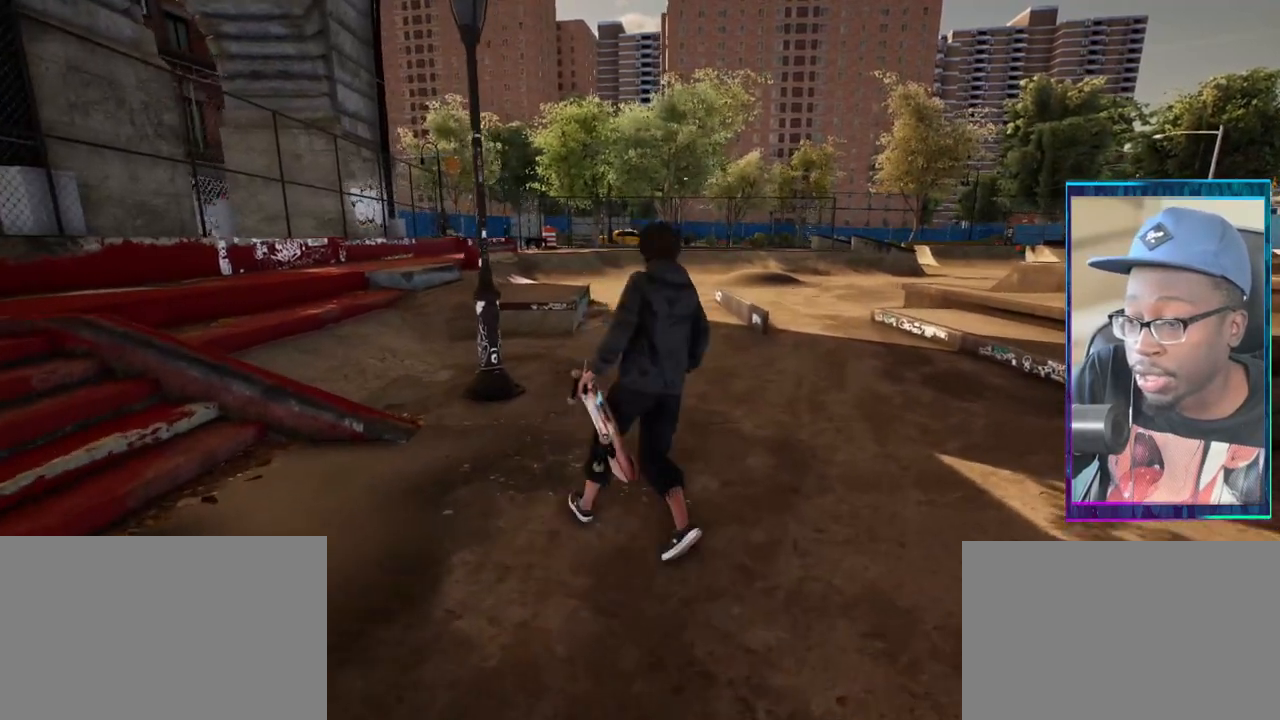
{"buttons": [], "left_stick": "center", "right_stick": "center", "events": [[100, "L2", "up"], [117, "R2", "up"], [150, "left_stick", "center"]]}
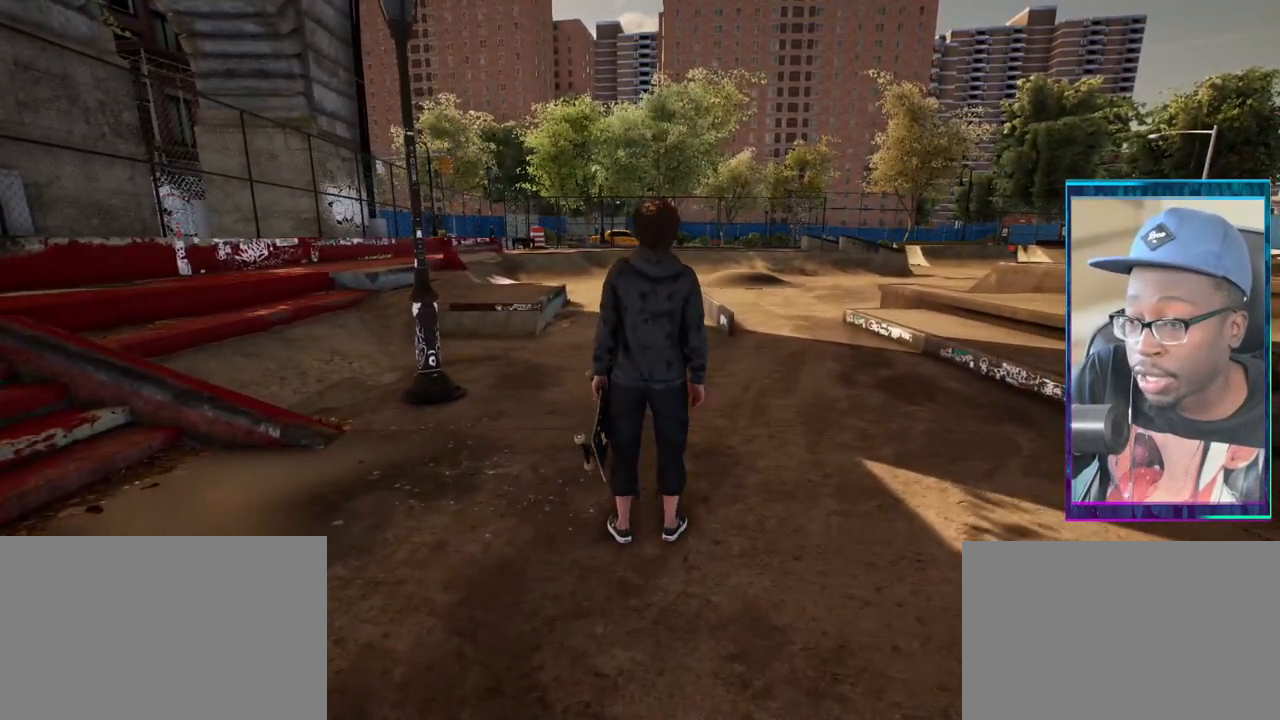
{"buttons": [], "left_stick": "center", "right_stick": "center", "events": [[50, "left_stick", "up"], [267, "left_stick", "center"]]}
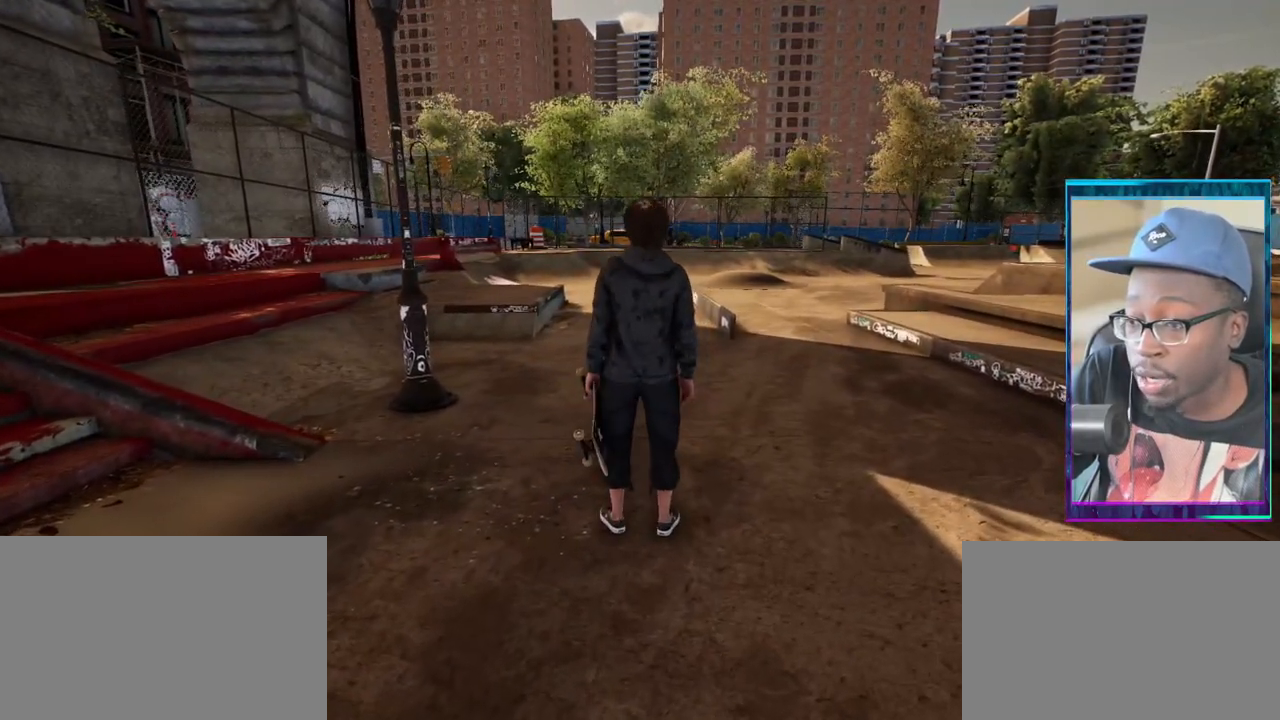
{"buttons": [], "left_stick": "center", "right_stick": "center", "events": []}
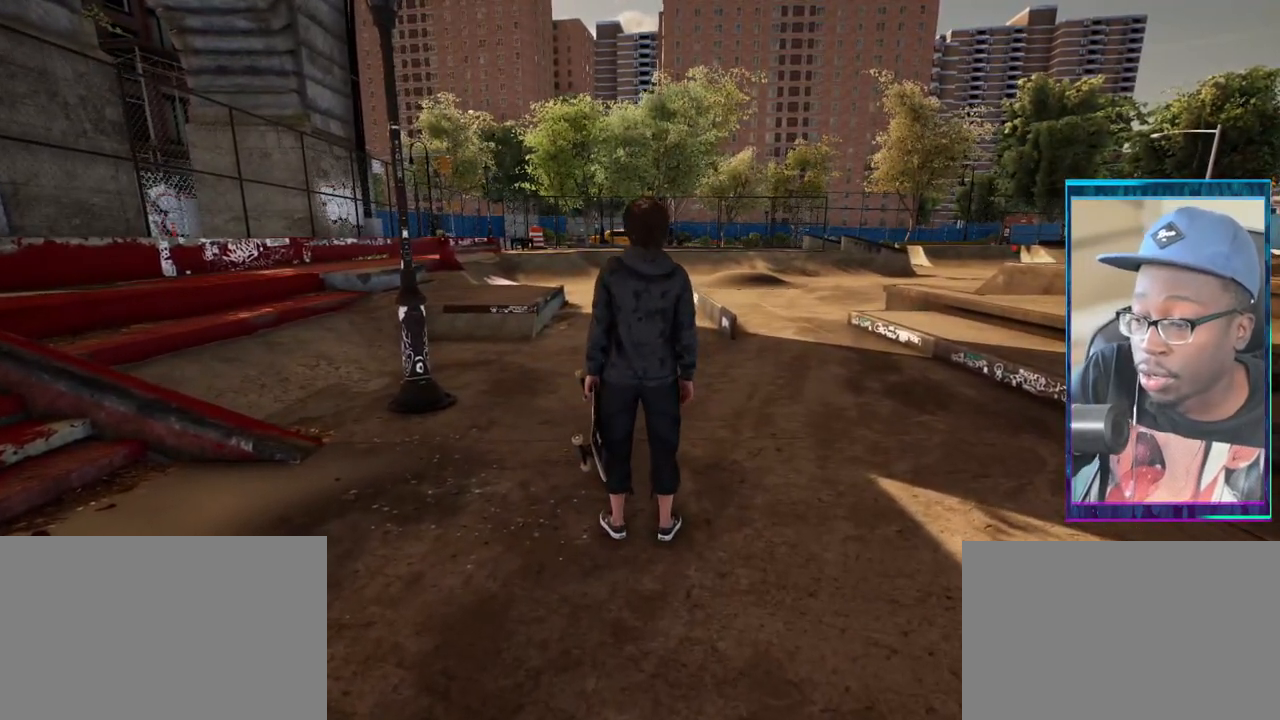
{"buttons": [], "left_stick": "up-right", "right_stick": "center", "events": [[484, "left_stick", "up-right"]]}
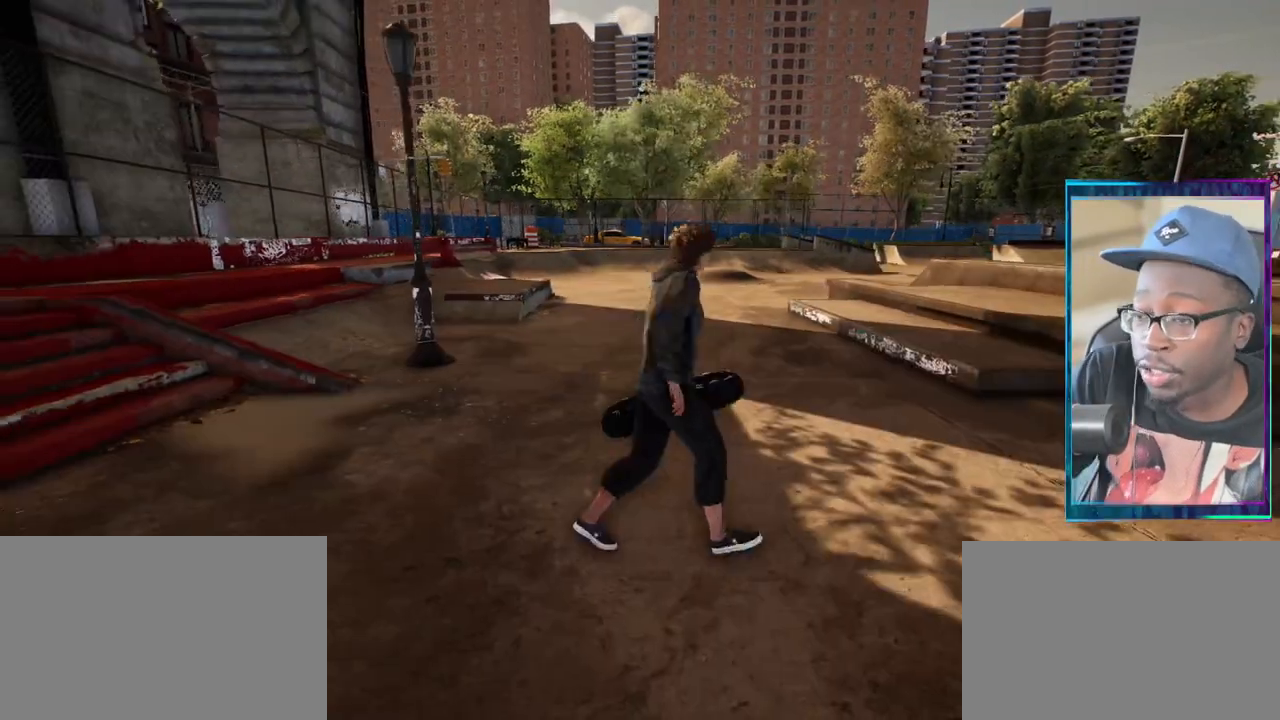
{"buttons": [], "left_stick": "up-left", "right_stick": "center", "events": [[67, "left_stick", "up-left"], [251, "left_stick", "center"], [367, "left_stick", "up-left"]]}
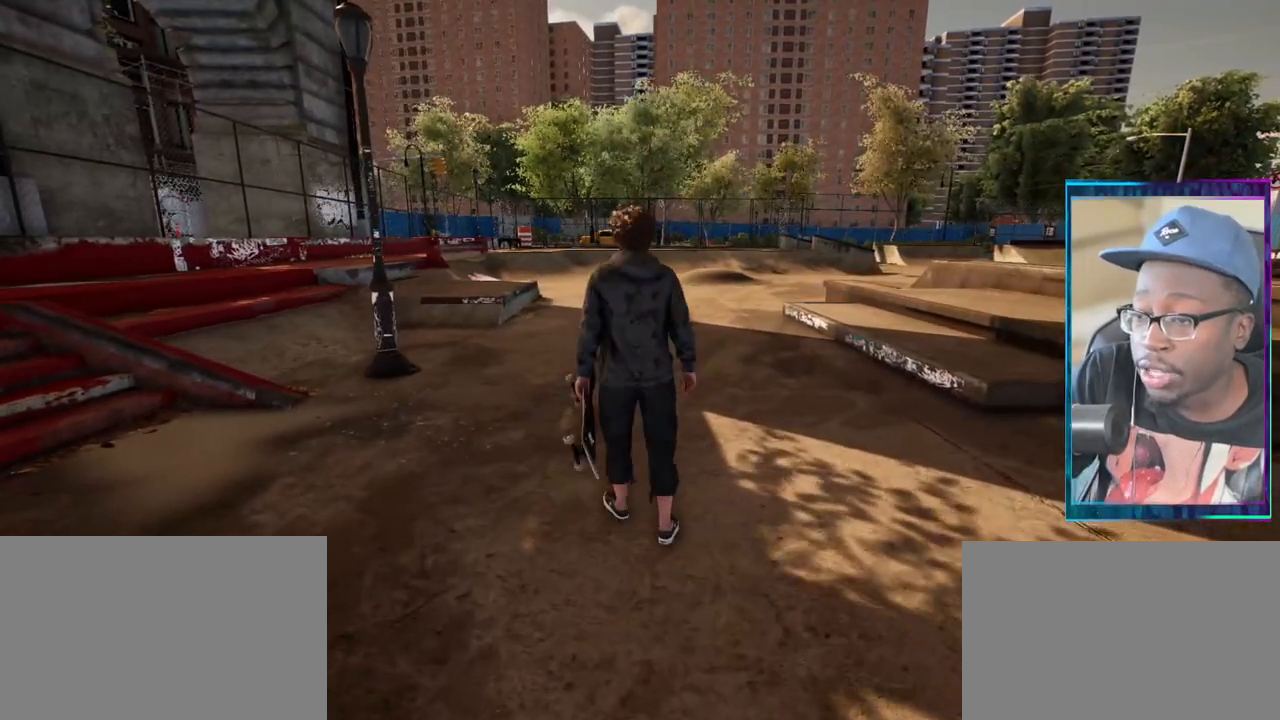
{"buttons": [], "left_stick": "center", "right_stick": "center"}
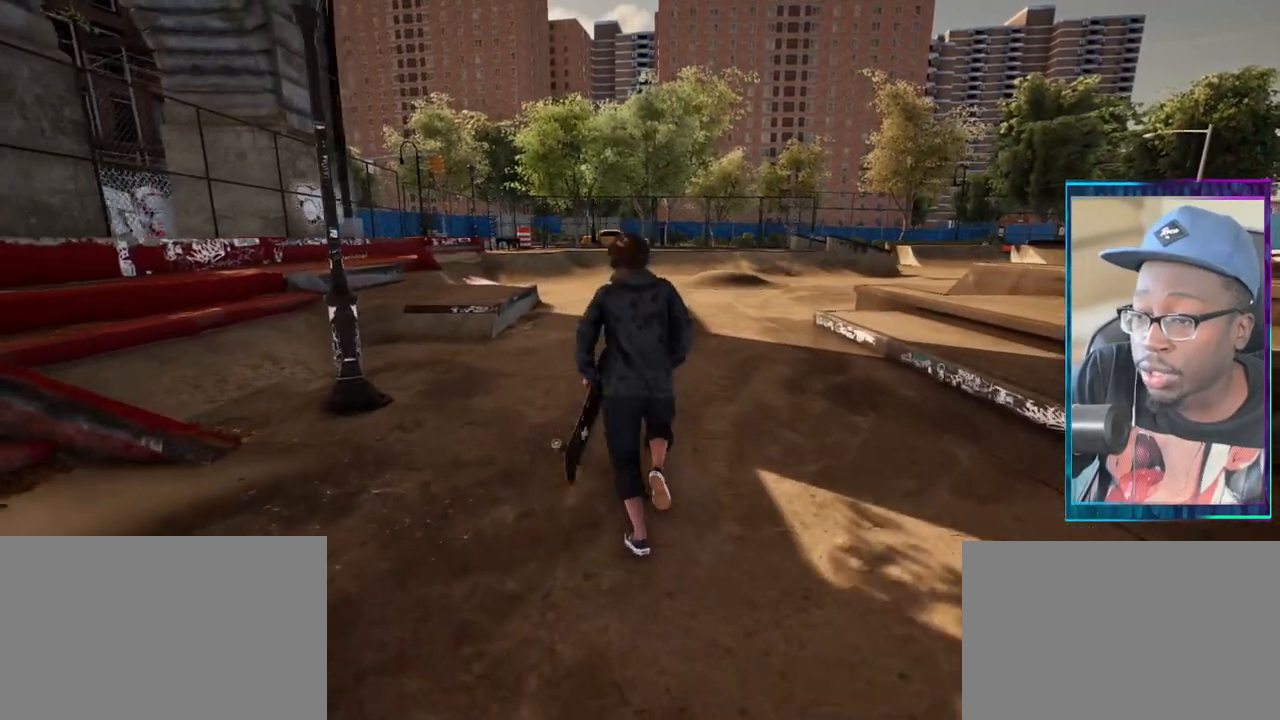
{"buttons": [], "left_stick": "left", "right_stick": "center", "events": [[350, "left_stick", "left"]]}
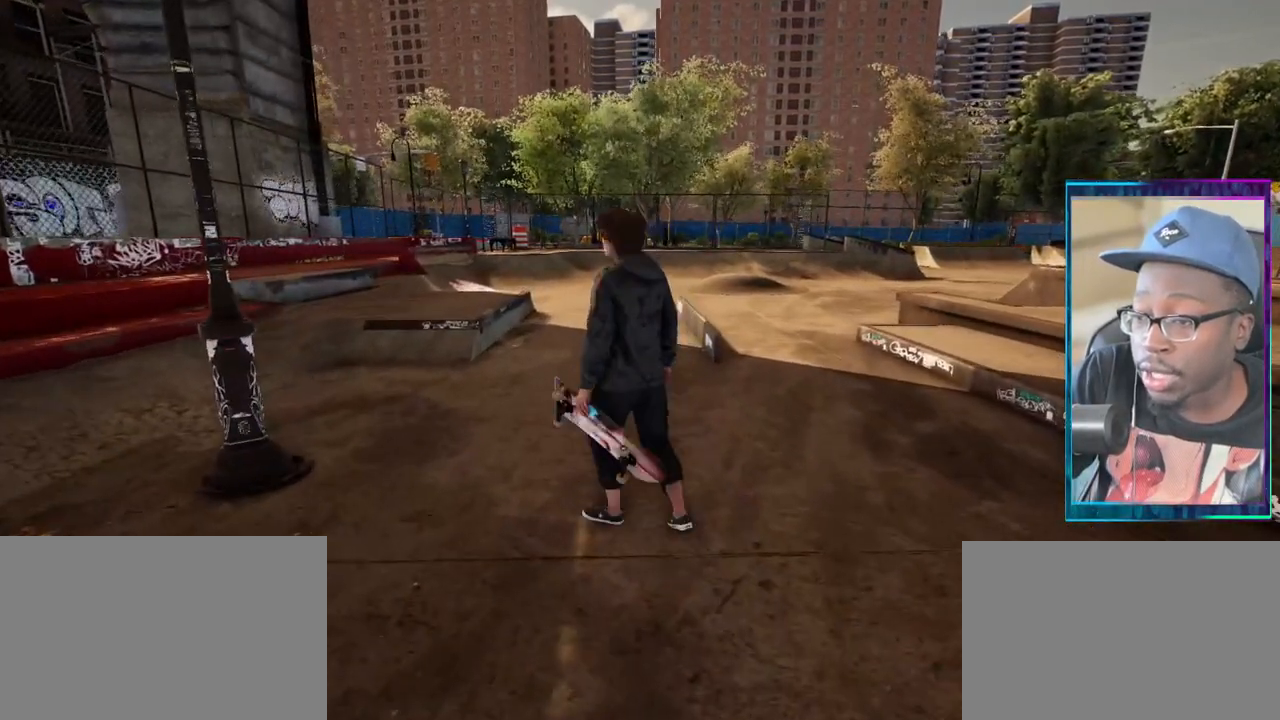
{"buttons": [], "left_stick": "down", "right_stick": "center", "events": [[50, "left_stick", "down-left"], [150, "R2", "down"], [184, "left_stick", "down"], [401, "R2", "up"]]}
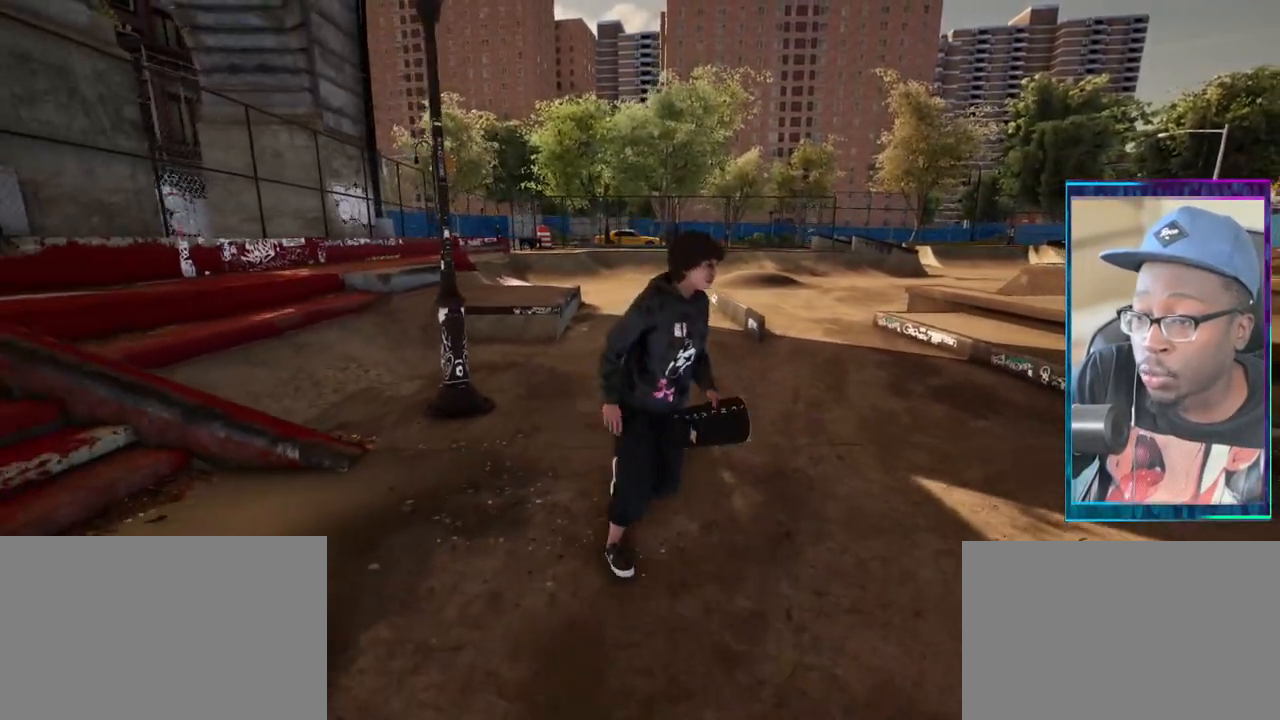
{"buttons": [], "left_stick": "center", "right_stick": "center", "events": [[33, "R2", "down"], [50, "left_stick", "right"], [217, "R2", "up"], [217, "left_stick", "up"], [317, "left_stick", "up-left"], [467, "left_stick", "center"]]}
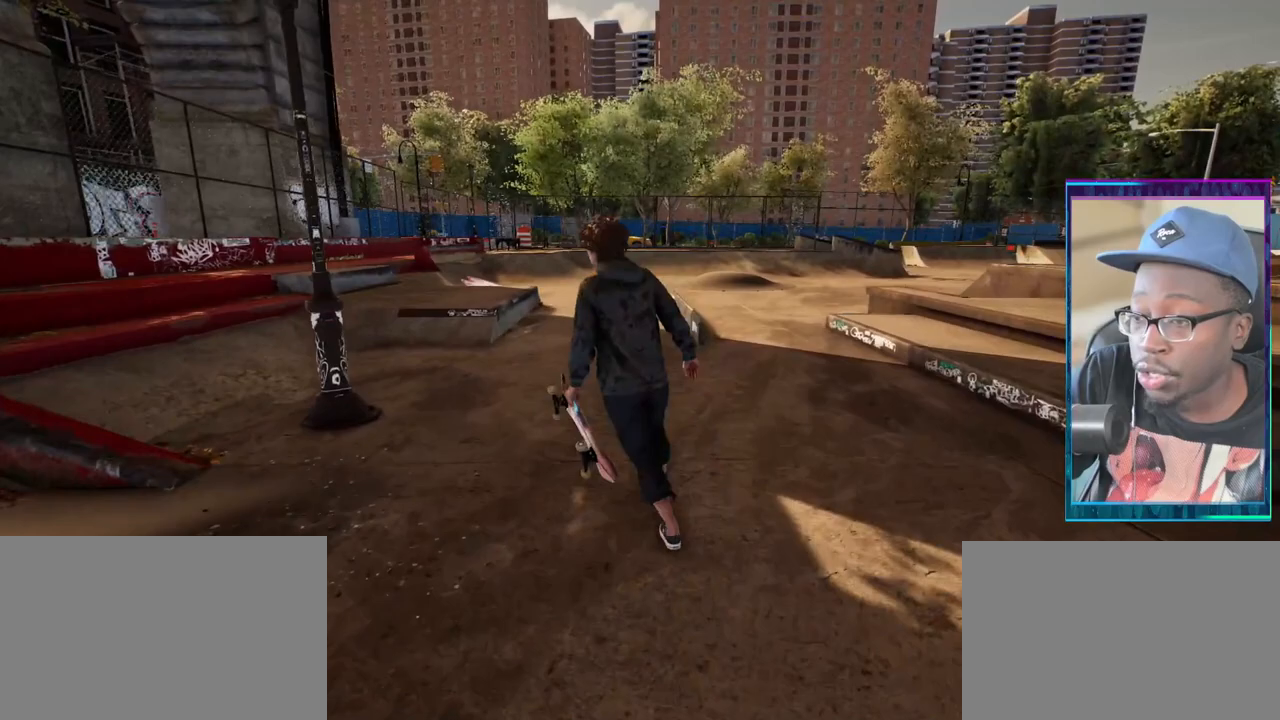
{"buttons": [], "left_stick": "down", "right_stick": "center"}
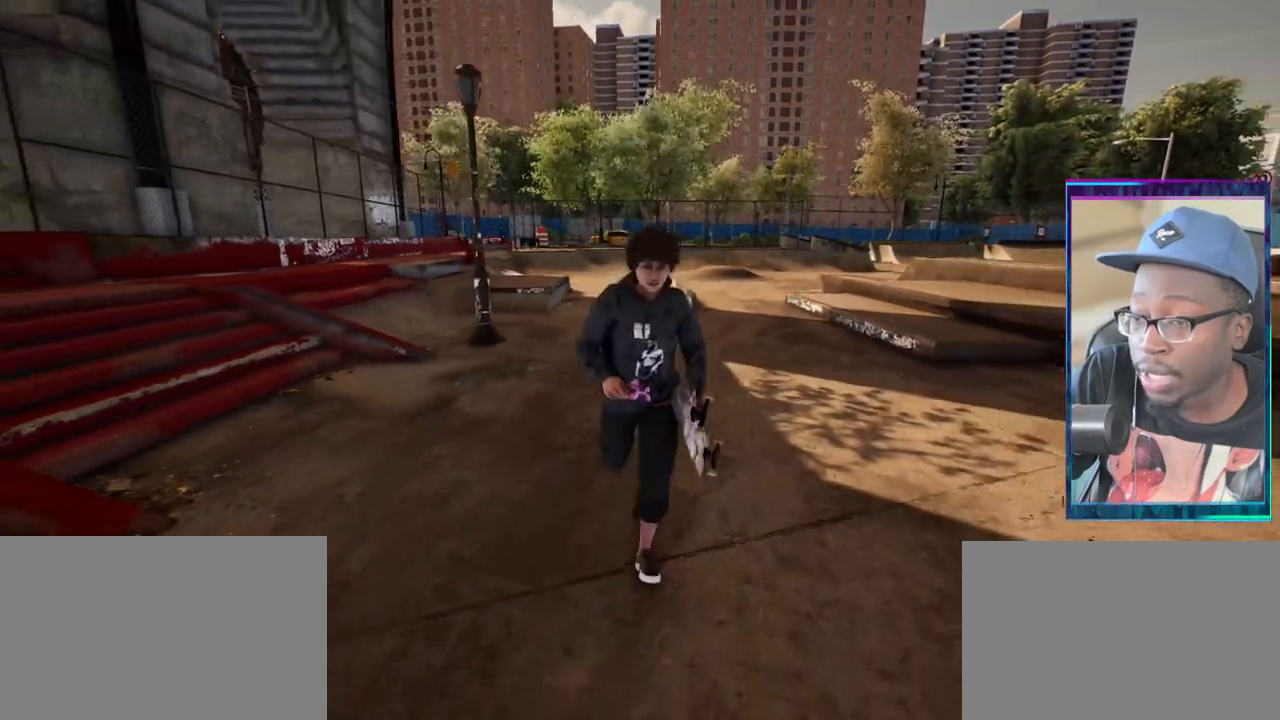
{"buttons": [], "left_stick": "up-right", "right_stick": "left", "events": [[150, "R2", "down"], [183, "right_stick", "left"], [233, "left_stick", "down-right"], [433, "R2", "up"], [433, "left_stick", "up-right"]]}
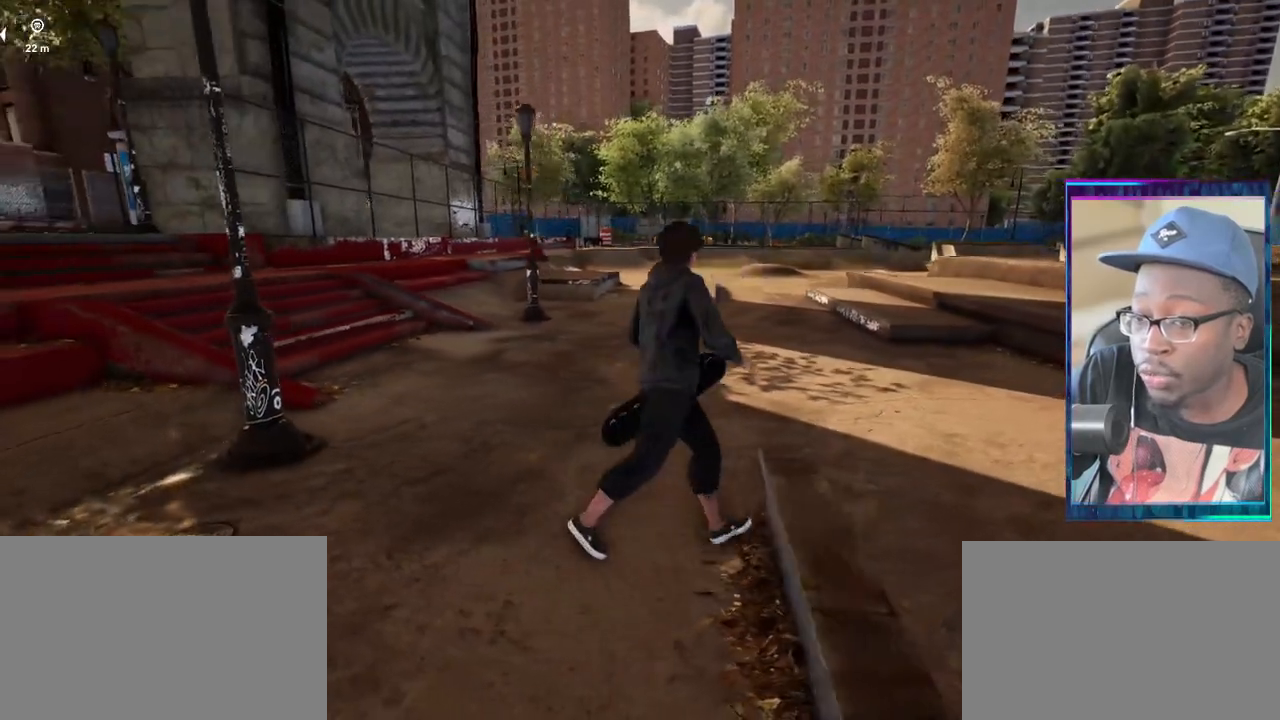
{"buttons": [], "left_stick": "center", "right_stick": "center", "events": [[100, "left_stick", "up"], [184, "right_stick", "center"], [267, "left_stick", "center"]]}
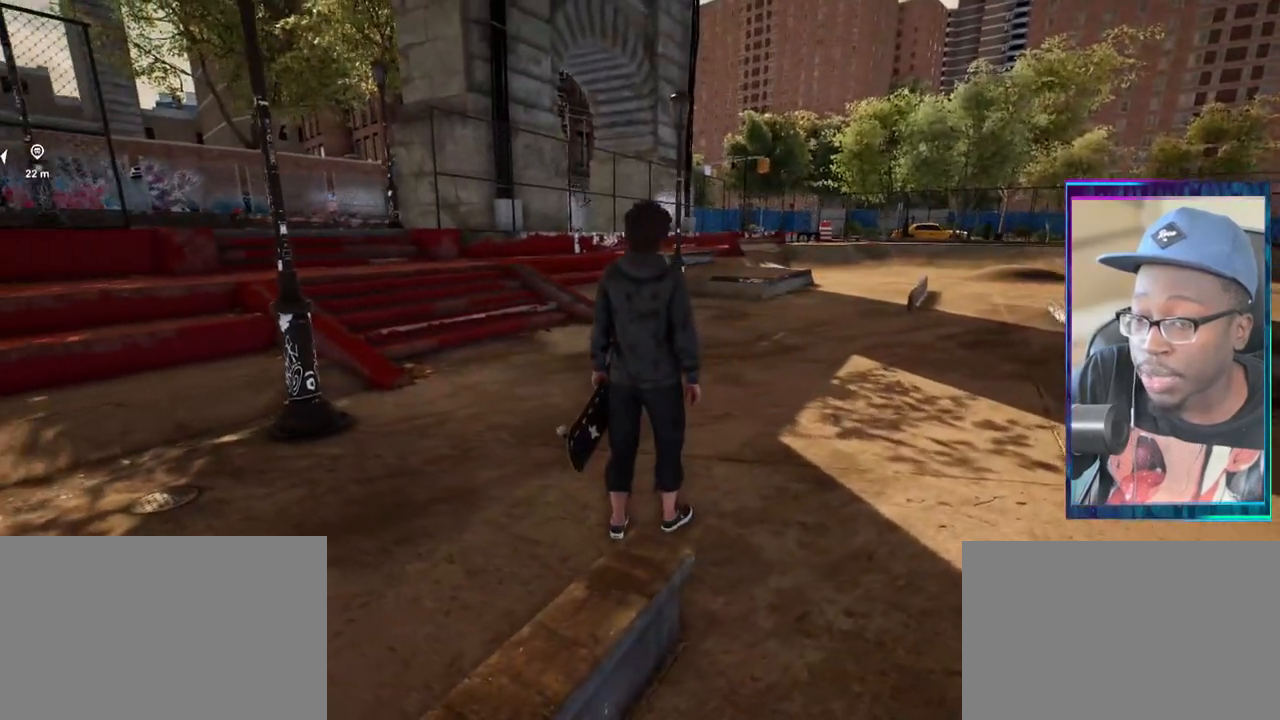
{"buttons": [], "left_stick": "up", "right_stick": "center", "events": [[100, "left_stick", "up-right"], [317, "right_stick", "down-right"], [433, "left_stick", "up"], [433, "right_stick", "center"]]}
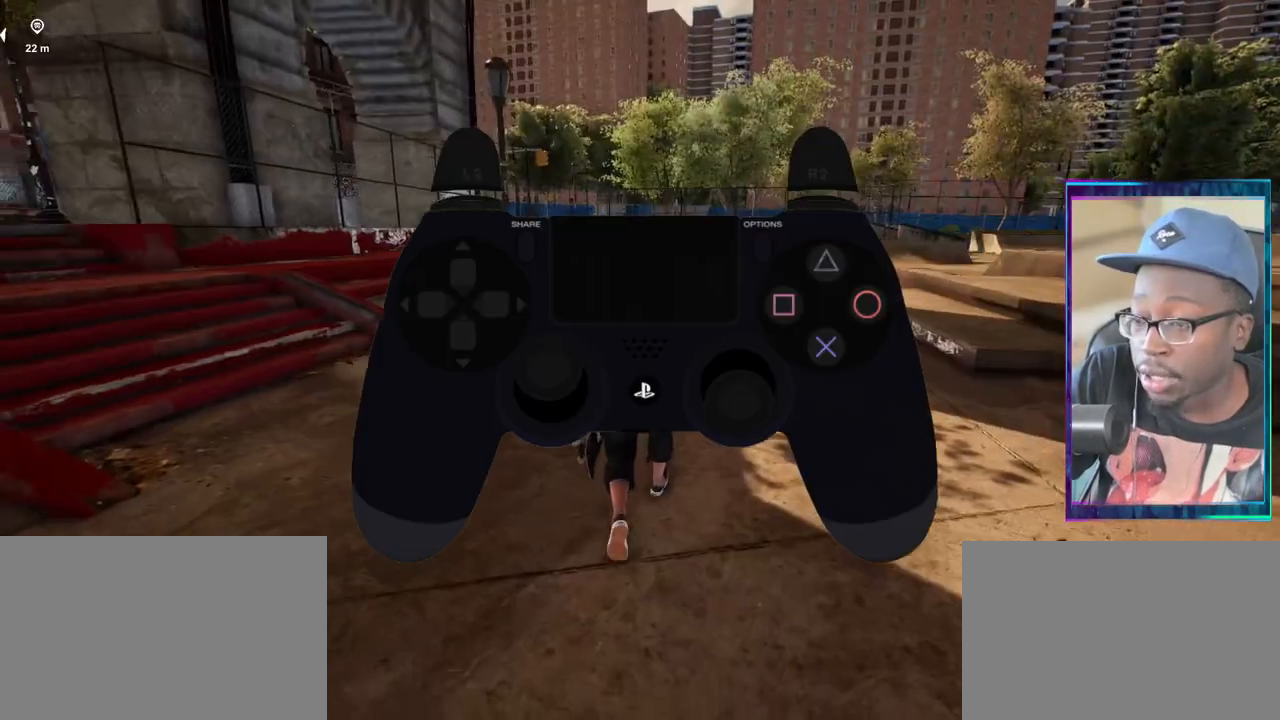
{"buttons": [], "left_stick": "up", "right_stick": "center", "events": [[17, "left_stick", "center"], [300, "left_stick", "up"]]}
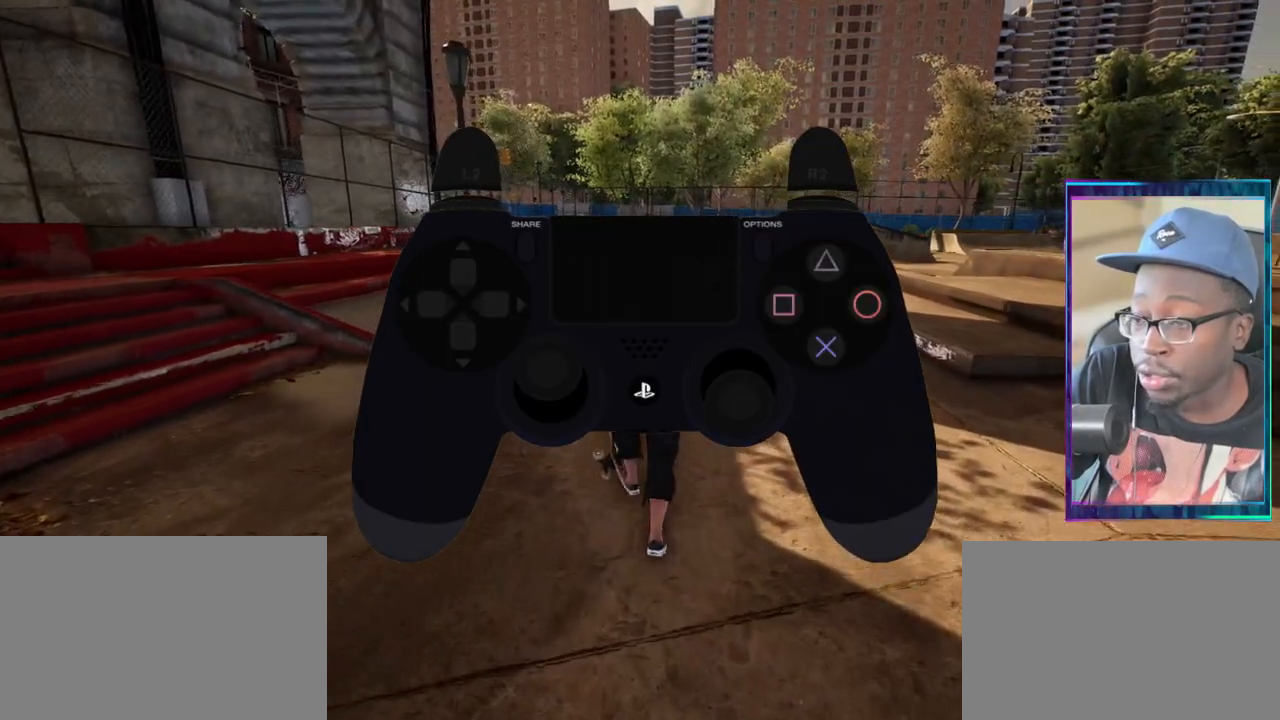
{"buttons": ["CROSS"], "left_stick": "center", "right_stick": "center", "events": [[83, "left_stick", "center"], [450, "CROSS", "down"]]}
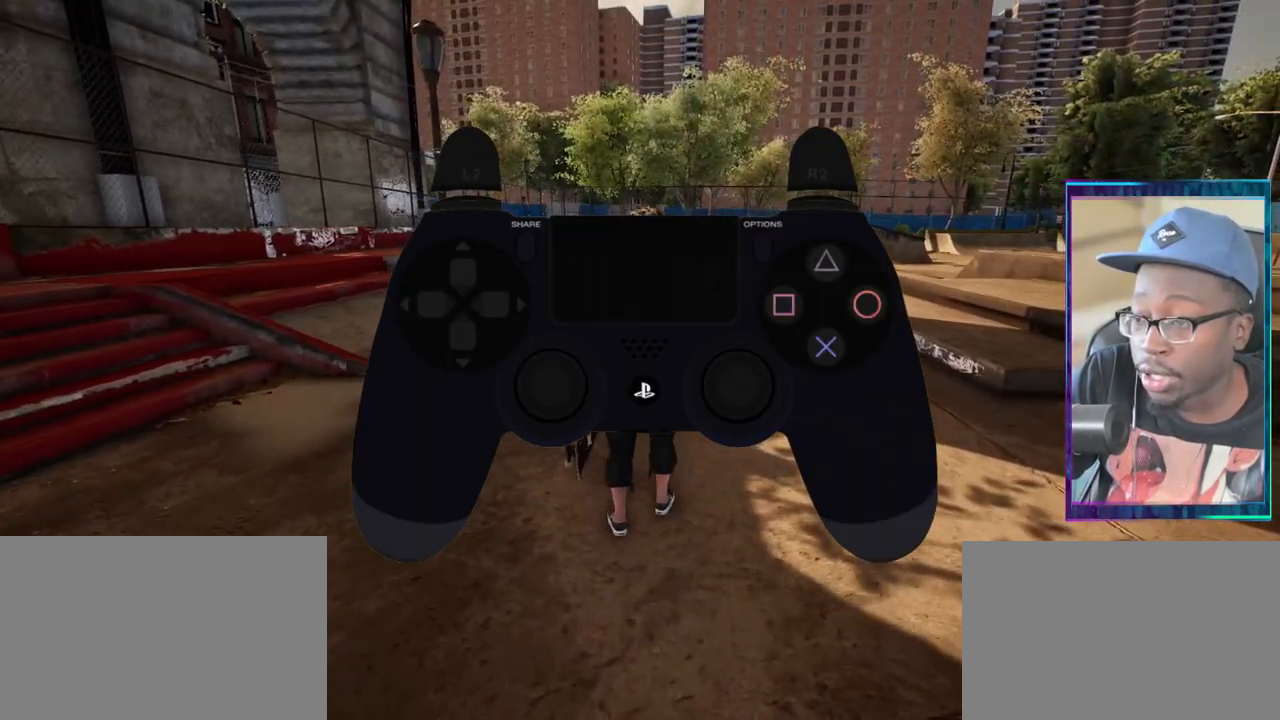
{"buttons": [], "left_stick": "center", "right_stick": "center", "events": [[84, "CROSS", "up"], [234, "R2", "down"], [334, "TRIANGLE", "down"], [384, "R2", "up"], [384, "TRIANGLE", "up"]]}
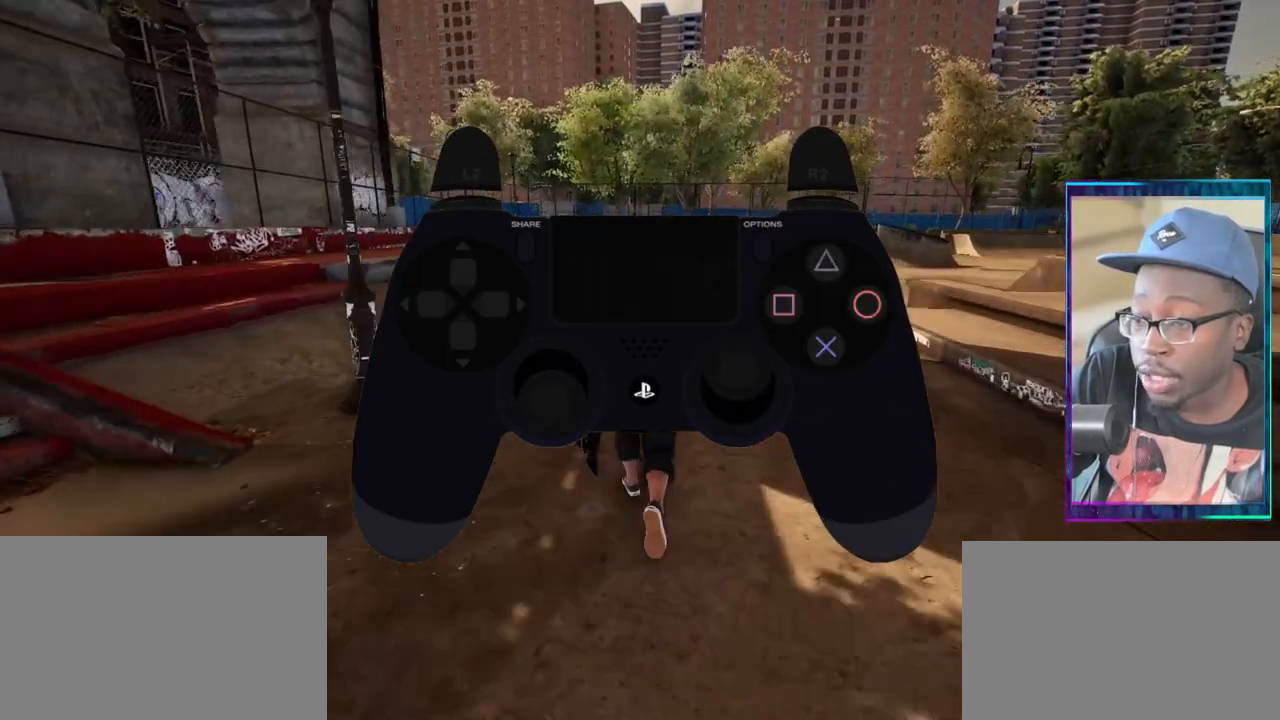
{"buttons": [], "left_stick": "center", "right_stick": "center"}
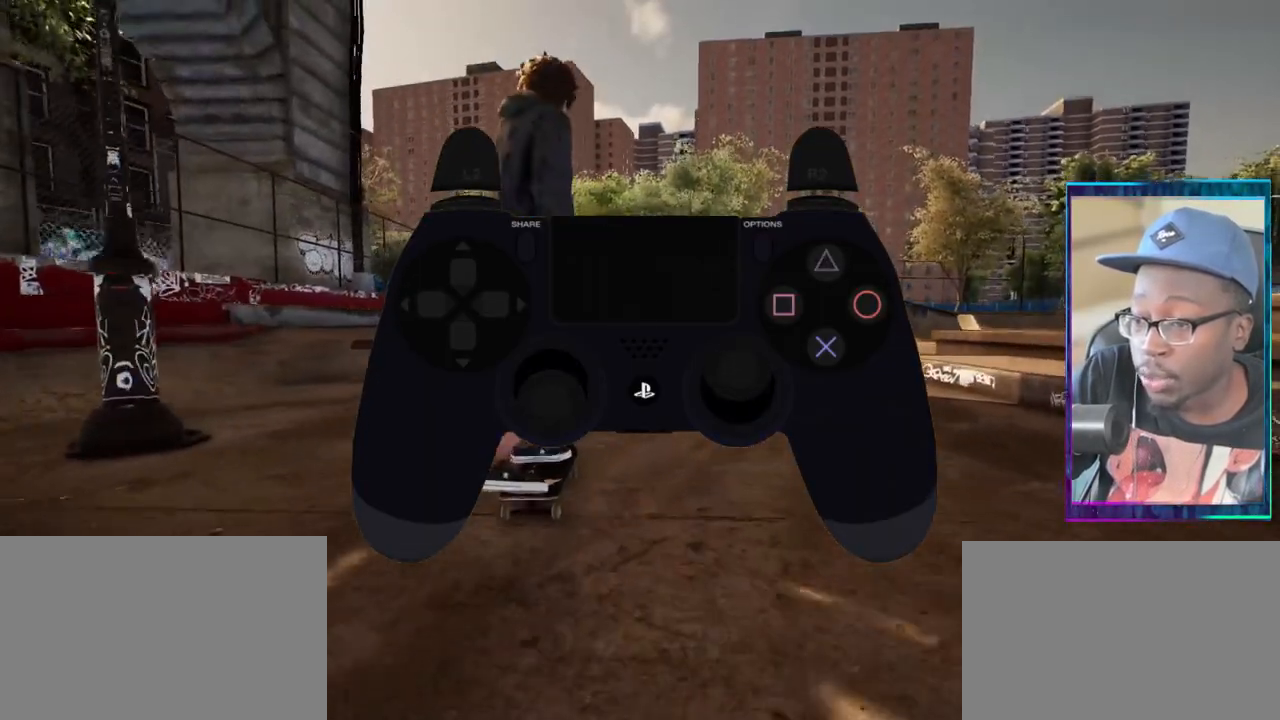
{"buttons": [], "left_stick": "left", "right_stick": "right", "events": [[134, "right_stick", "right"], [217, "left_stick", "left"]]}
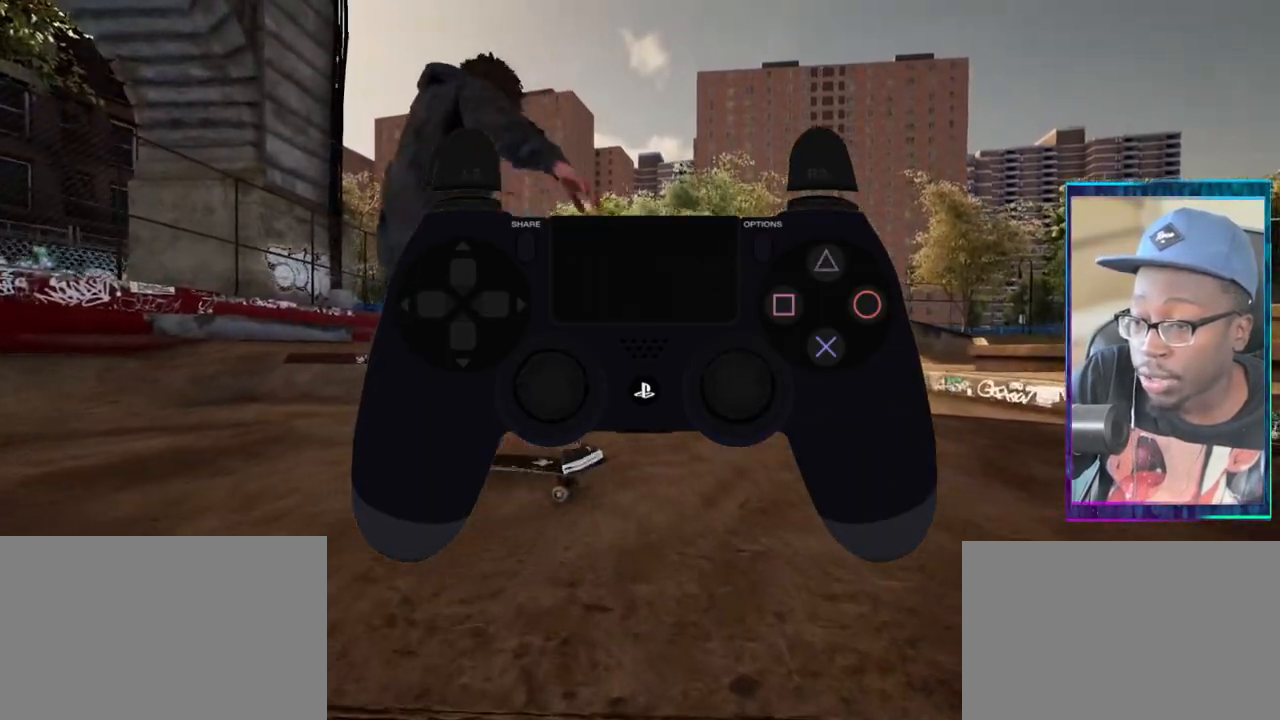
{"buttons": [], "left_stick": "center", "right_stick": "center", "events": [[166, "left_stick", "center"], [183, "right_stick", "center"]]}
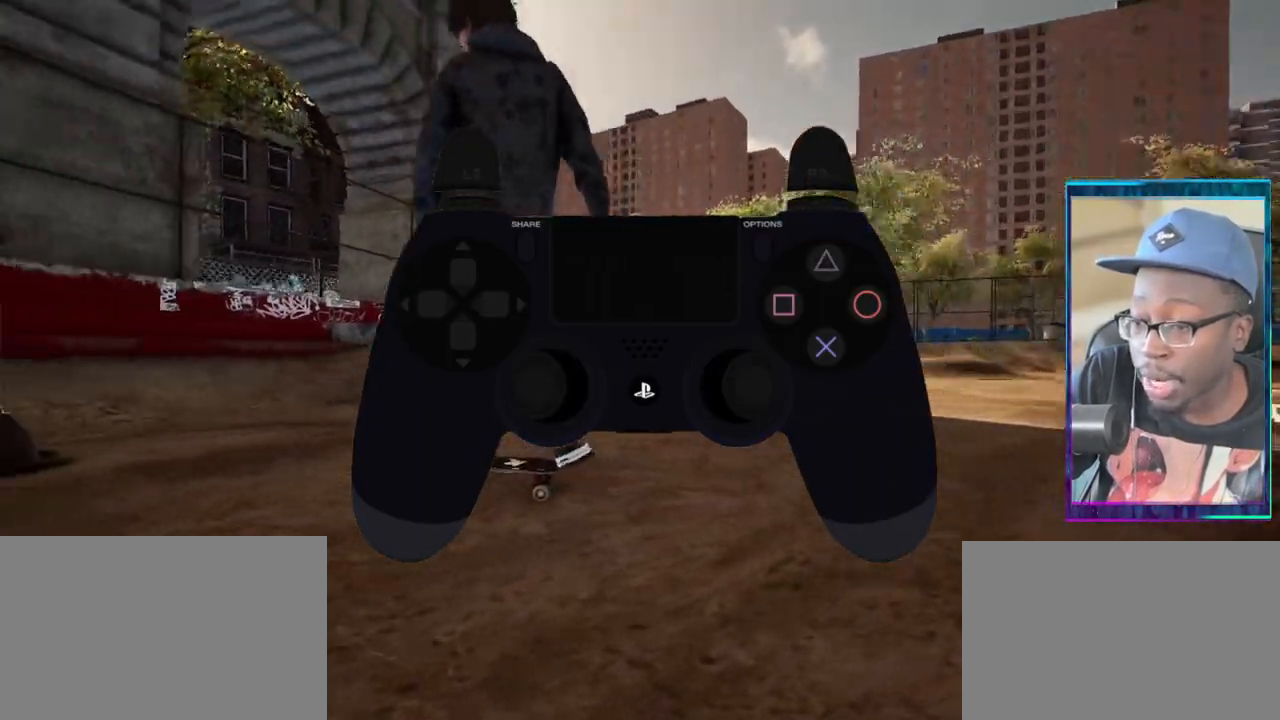
{"buttons": [], "left_stick": "left", "right_stick": "center"}